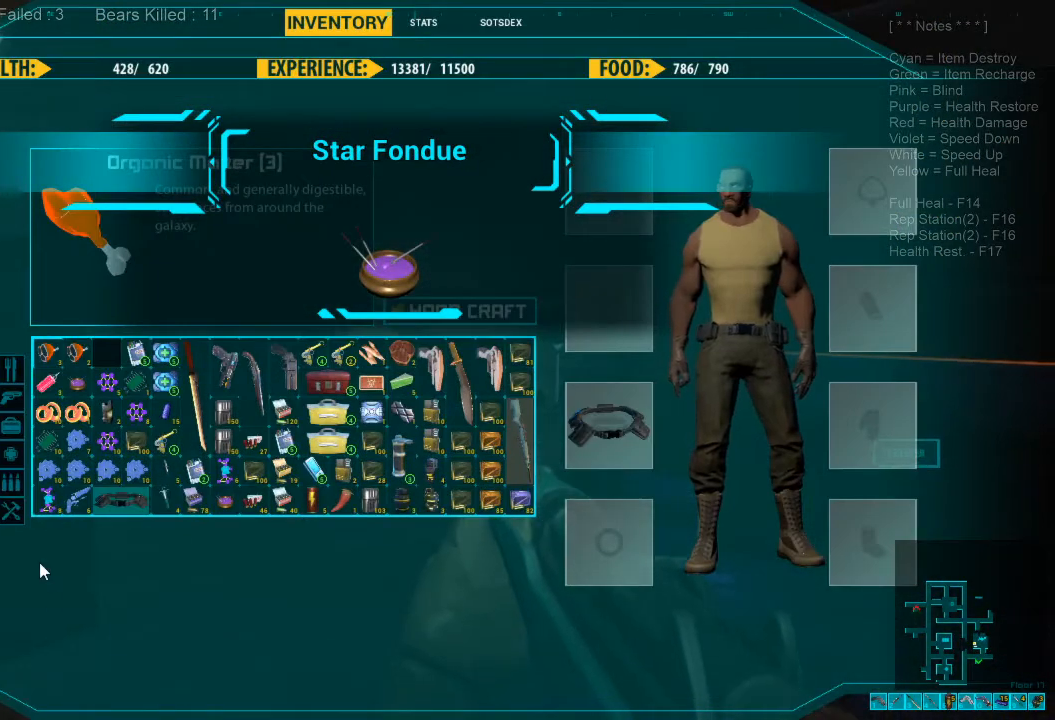
Gameplay with keyboard and mouse; each line is a JSON object with the keys and mouse buttons held at the frame after it. "events" lists presses ("down") and releases ("up") of "1", "2", "3", "4", "a", "alt", "c", "caps_lock", "ctrl", "d", "e", "f", "q", "r", "s", "shift", "space", "super", "tab", "tilde", "v", "w", "x", "z", "mouse_left", "mouse_wheel" and "mouse_right" between this image and that frame as [ms after this image, input, new state], when the widget could be followed in between. "mouse_left", "mouse_wheel", "mouse_right" = the "left", "wheel", "right" buttons of the "mouse" list. No other keys are recorded. "wheel" means that the mouse wheel is clicked or scrolled. Mouse movement is not recorded.
{"keys": [], "mouse": [], "events": []}
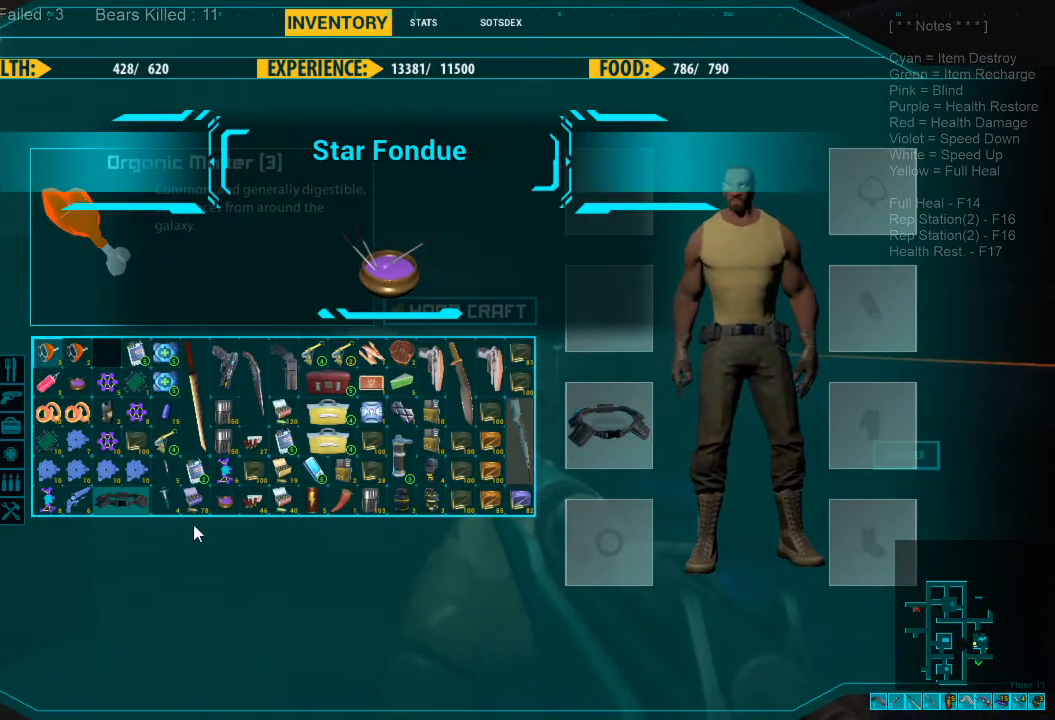
{"keys": [], "mouse": [], "events": []}
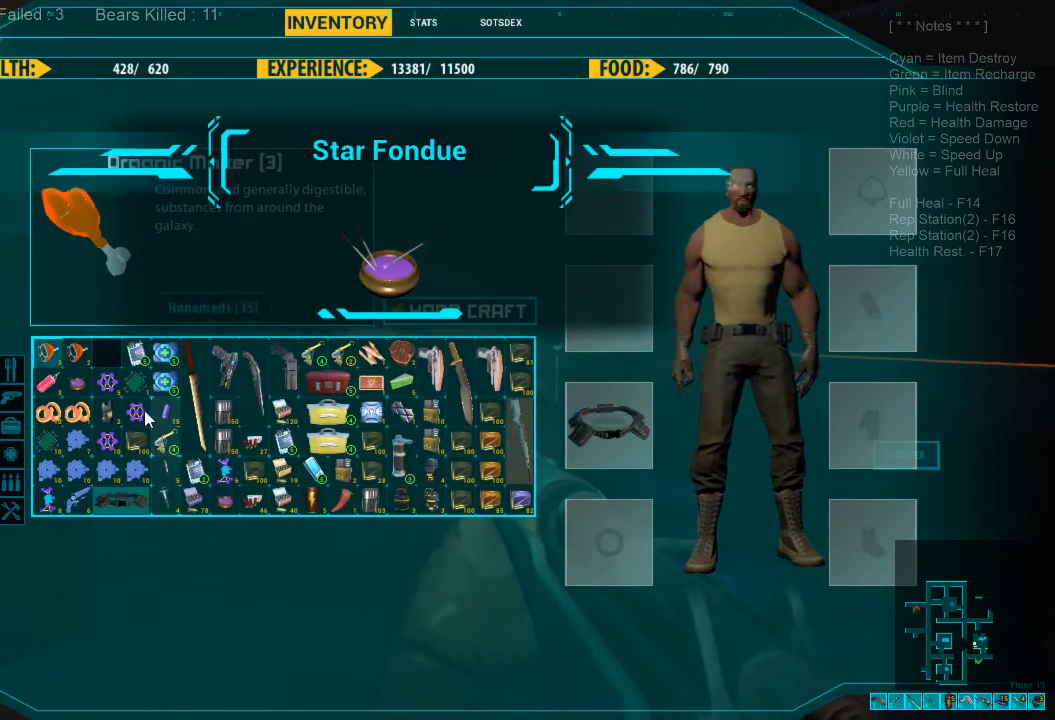
{"keys": [], "mouse": [], "events": []}
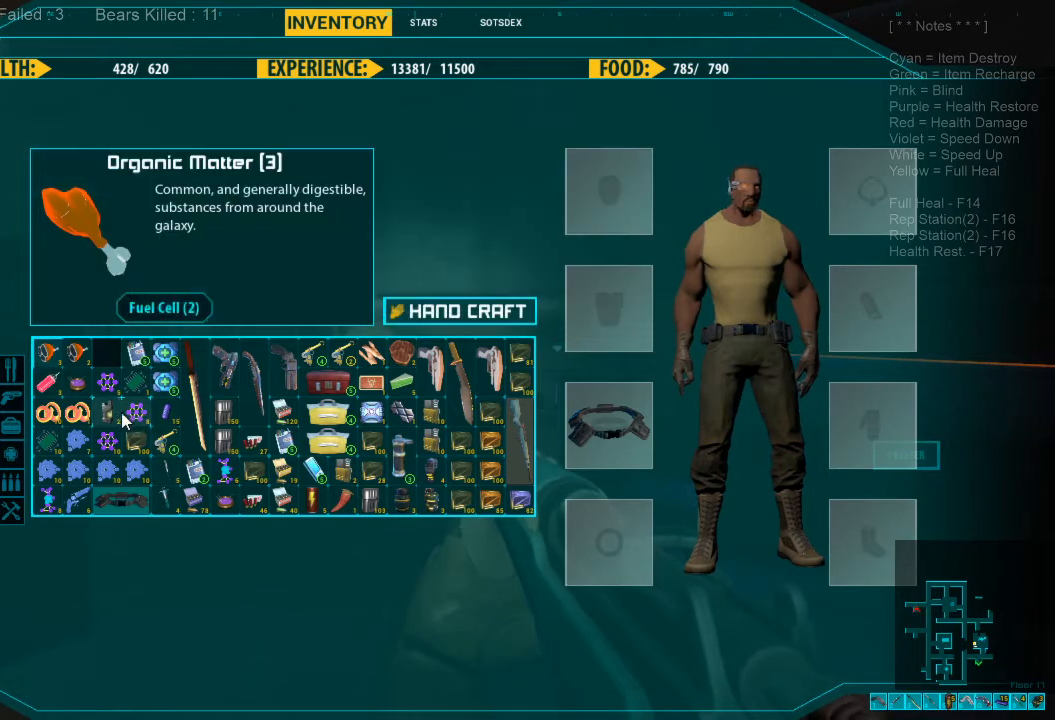
{"keys": [], "mouse": [], "events": []}
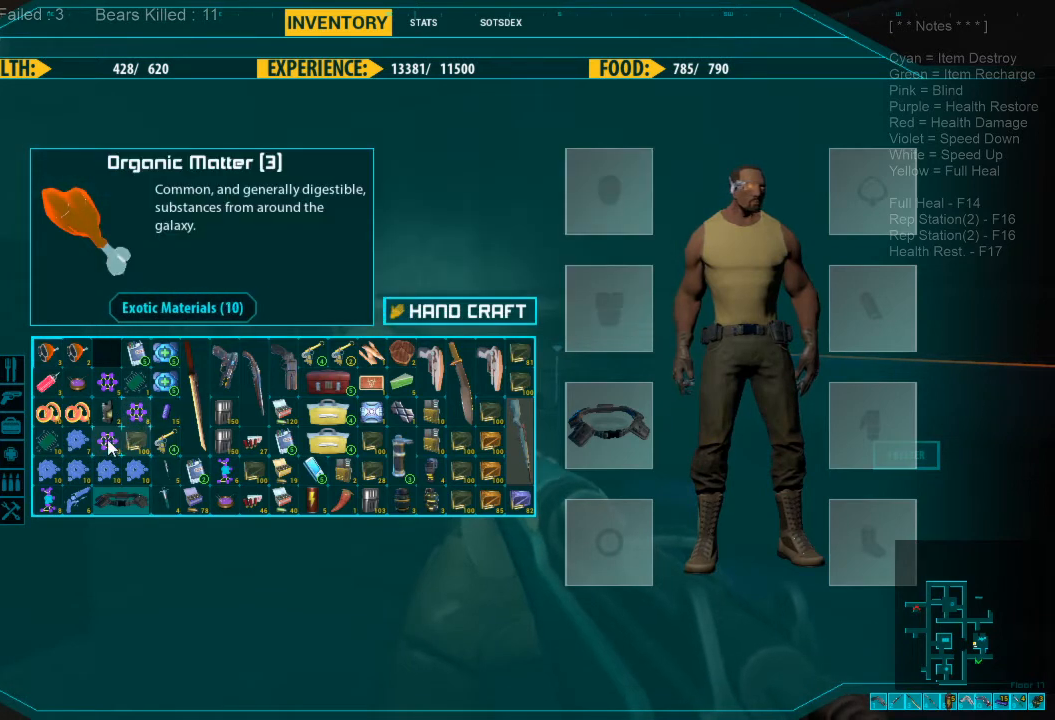
{"keys": [], "mouse": [], "events": [[67, "mouse_right", "down"], [167, "mouse_right", "up"]]}
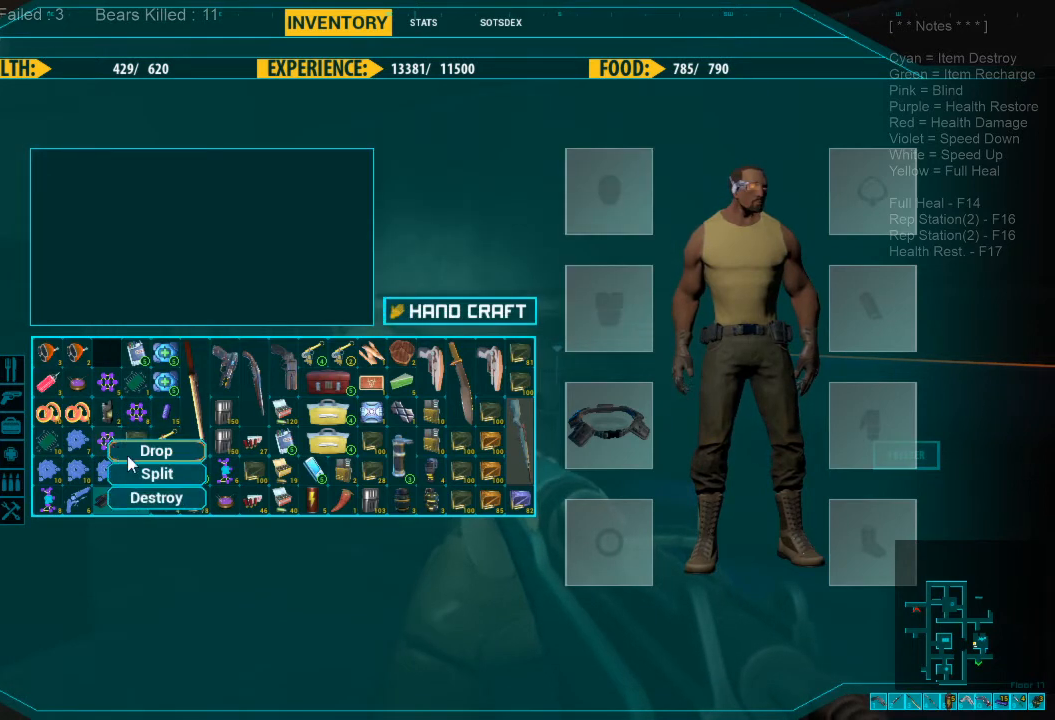
{"keys": [], "mouse": [], "events": []}
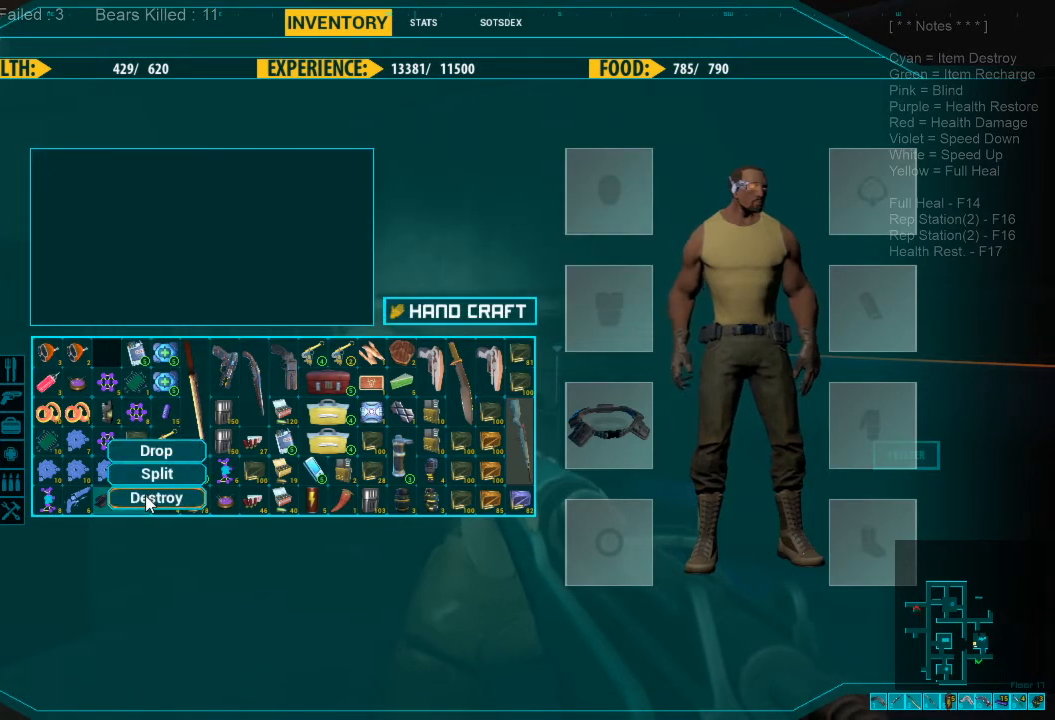
{"keys": [], "mouse": [], "events": [[300, "mouse_left", "down"], [433, "mouse_left", "up"]]}
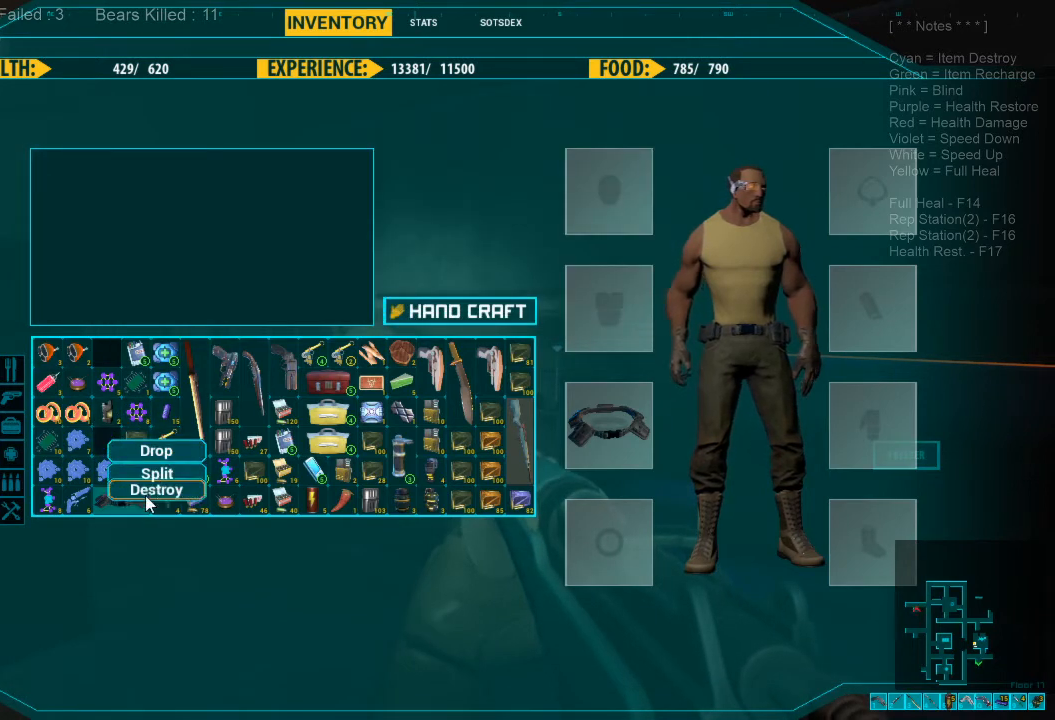
{"keys": [], "mouse": ["left"], "events": [[433, "mouse_left", "down"]]}
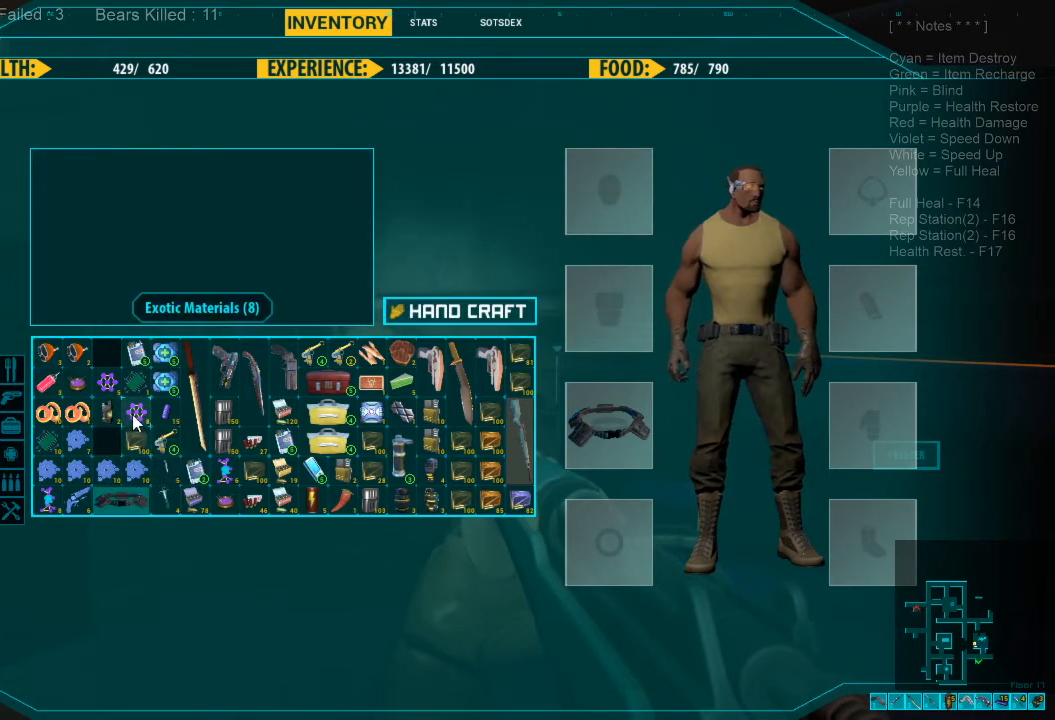
{"keys": [], "mouse": [], "events": [[333, "mouse_left", "up"]]}
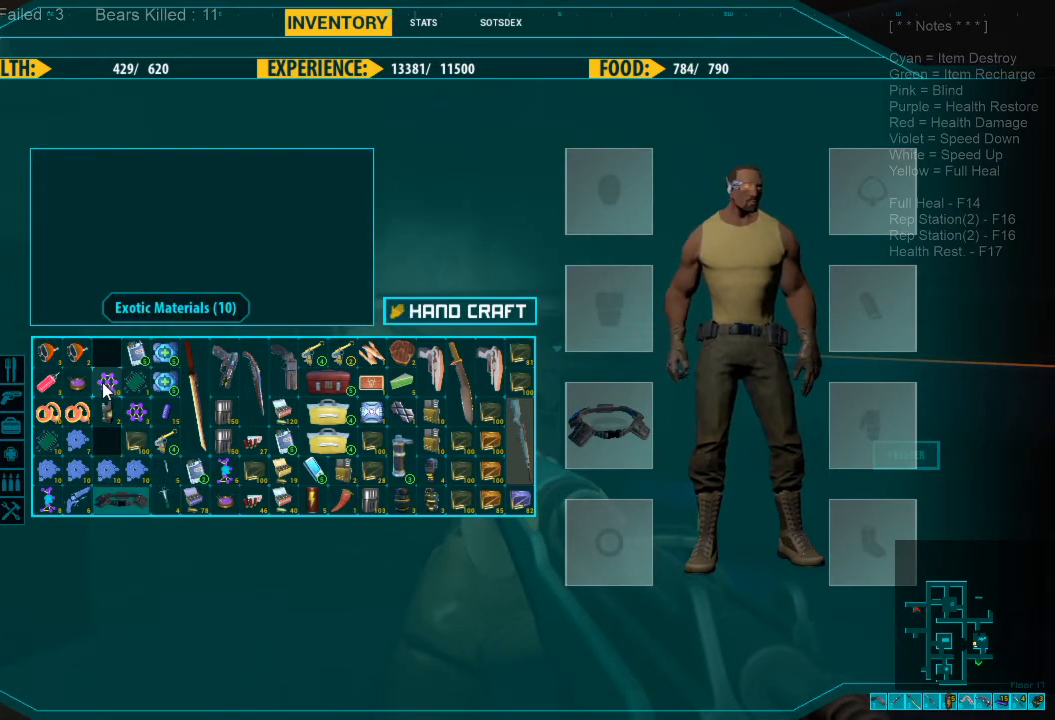
{"keys": [], "mouse": ["left"], "events": [[333, "mouse_left", "down"]]}
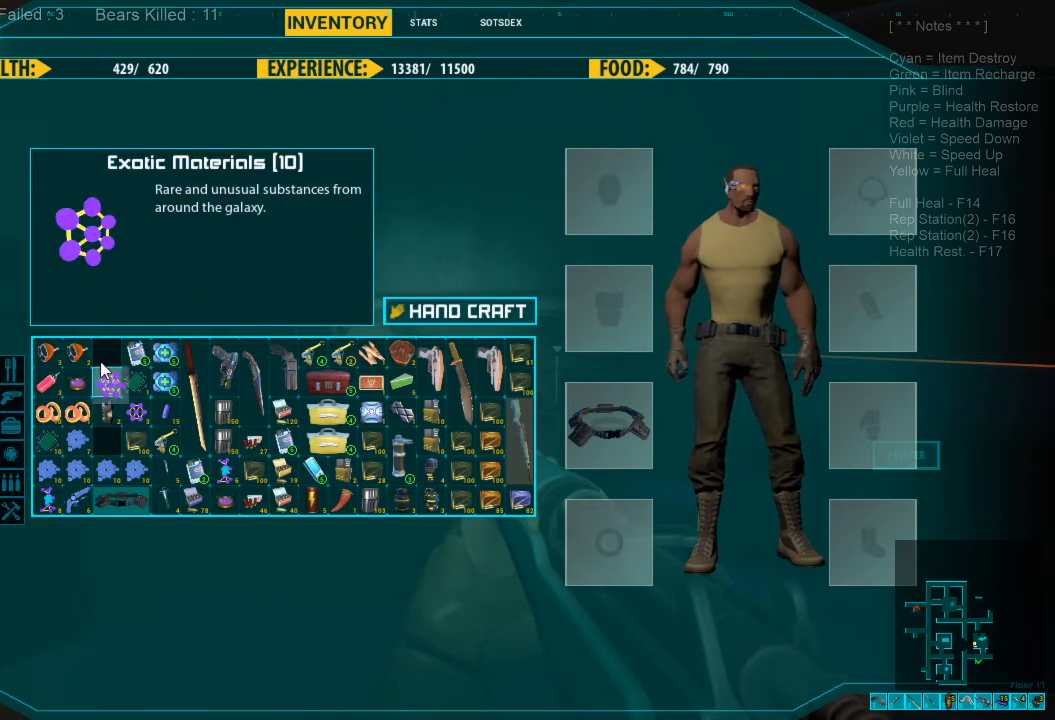
{"keys": [], "mouse": [], "events": [[167, "mouse_left", "up"]]}
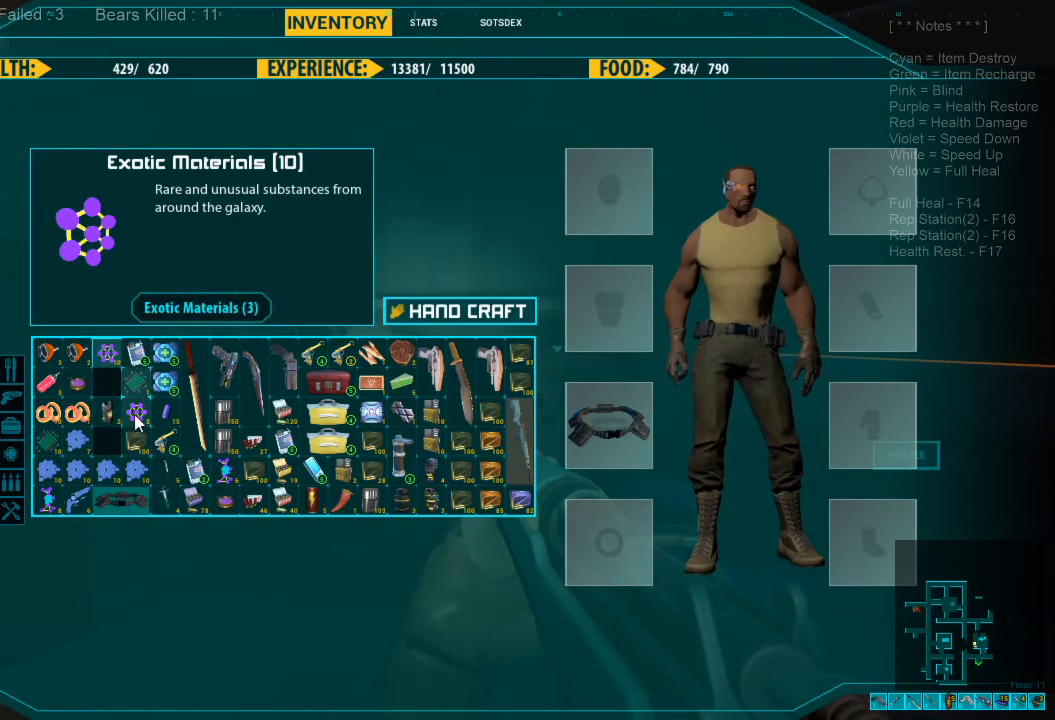
{"keys": [], "mouse": [], "events": []}
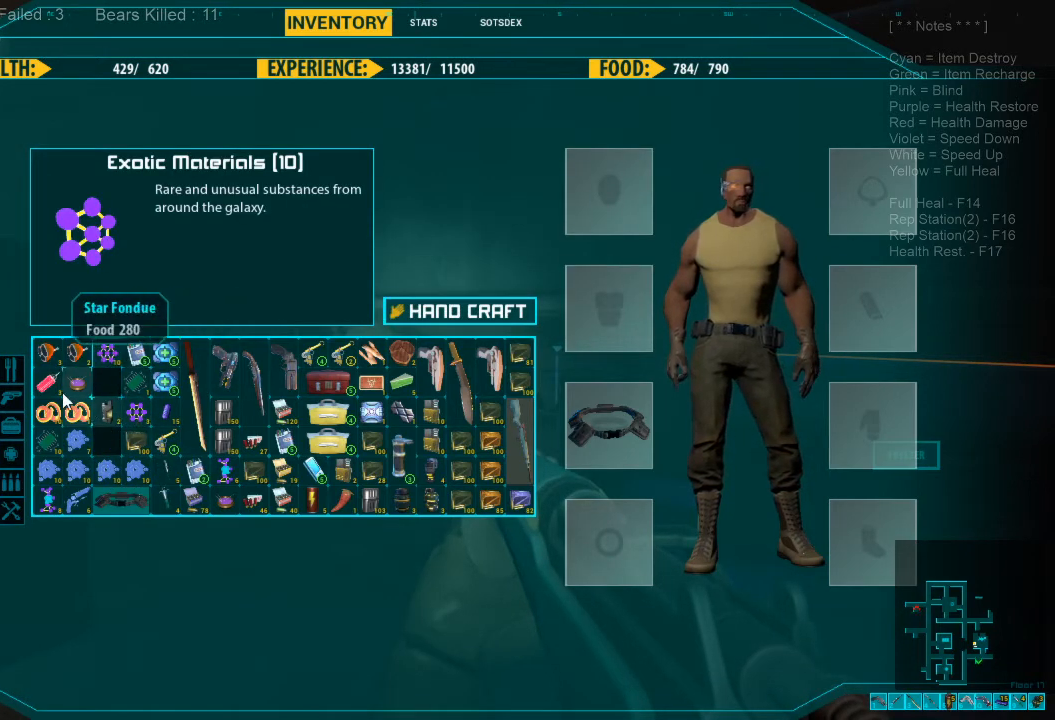
{"keys": [], "mouse": ["left"], "events": [[367, "mouse_left", "down"]]}
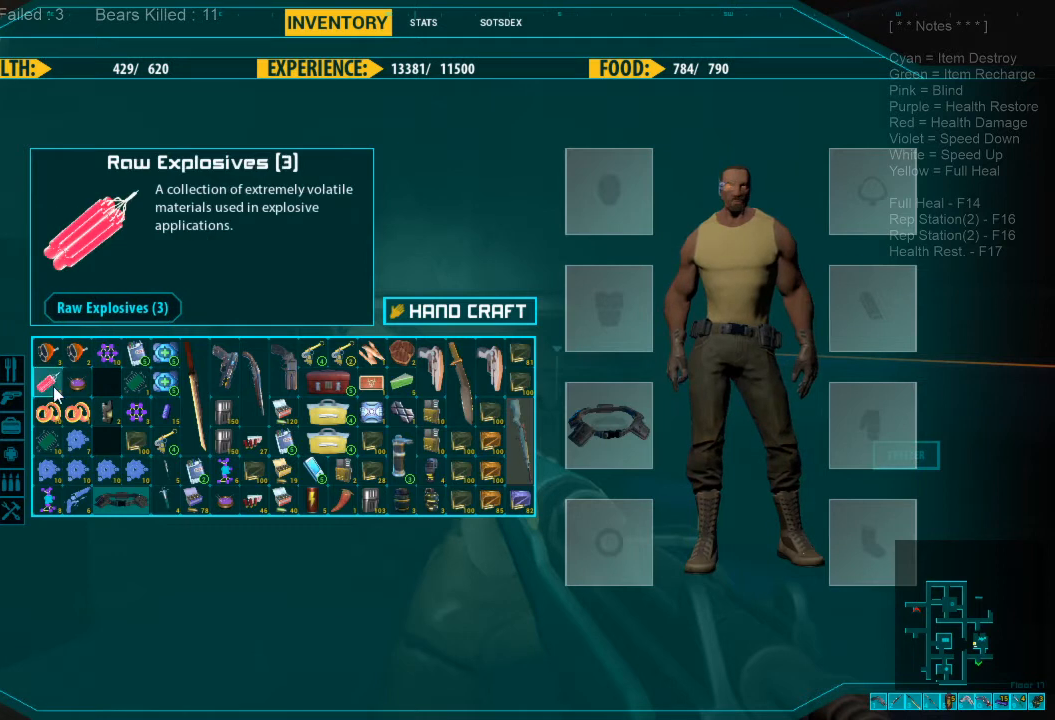
{"keys": [], "mouse": ["left"], "events": []}
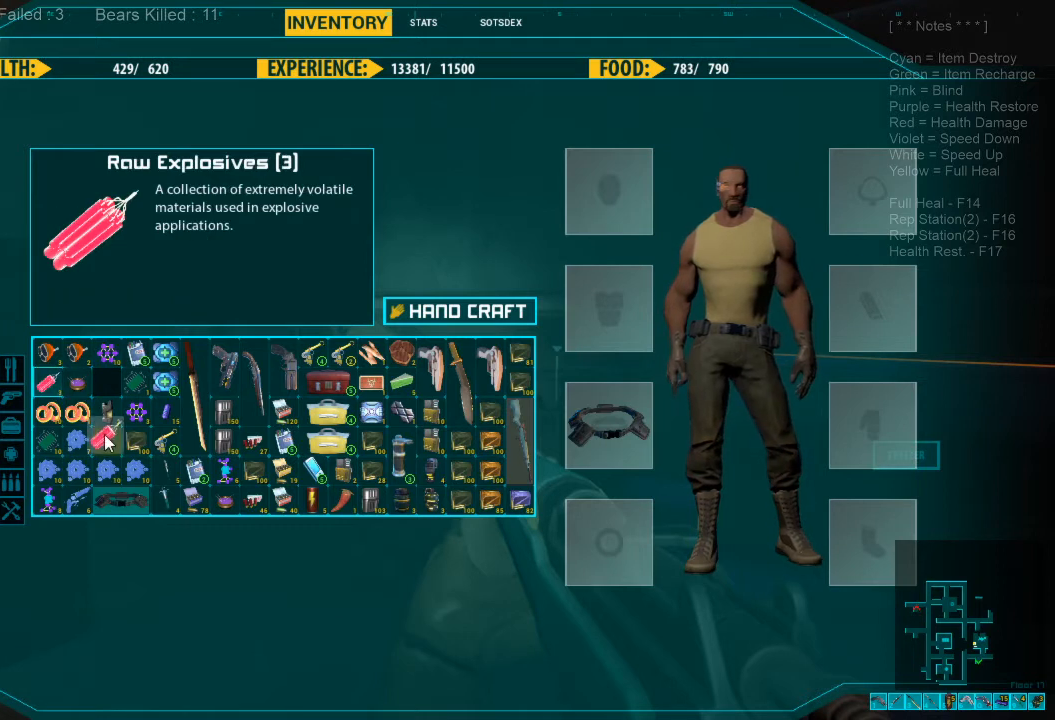
{"keys": [], "mouse": [], "events": [[67, "mouse_left", "up"]]}
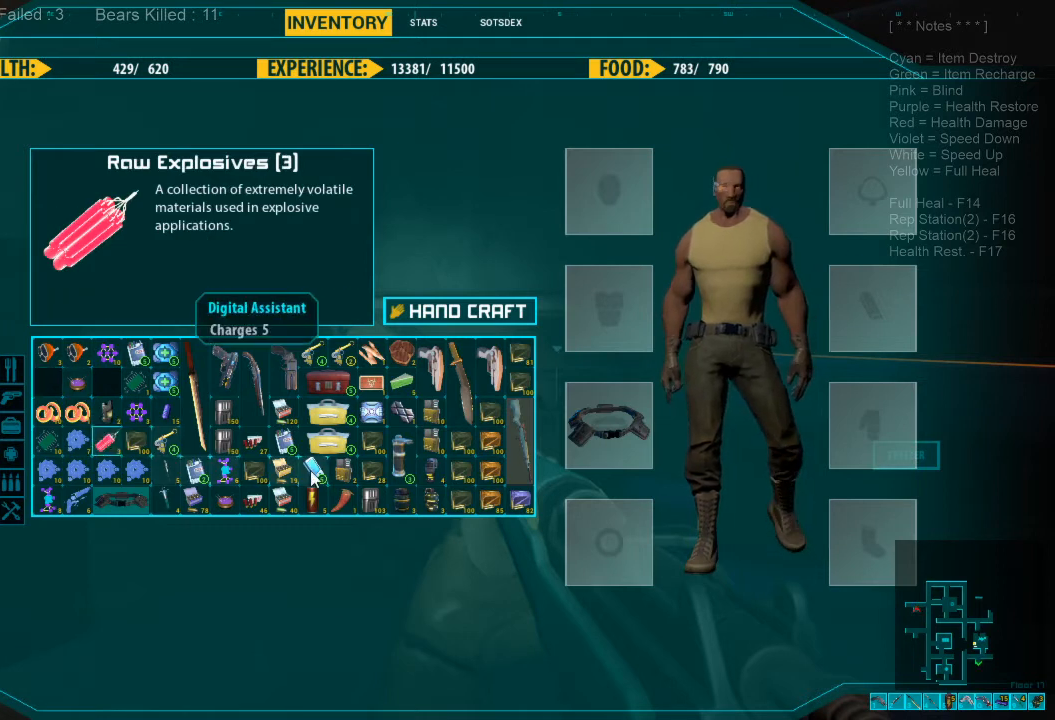
{"keys": [], "mouse": [], "events": []}
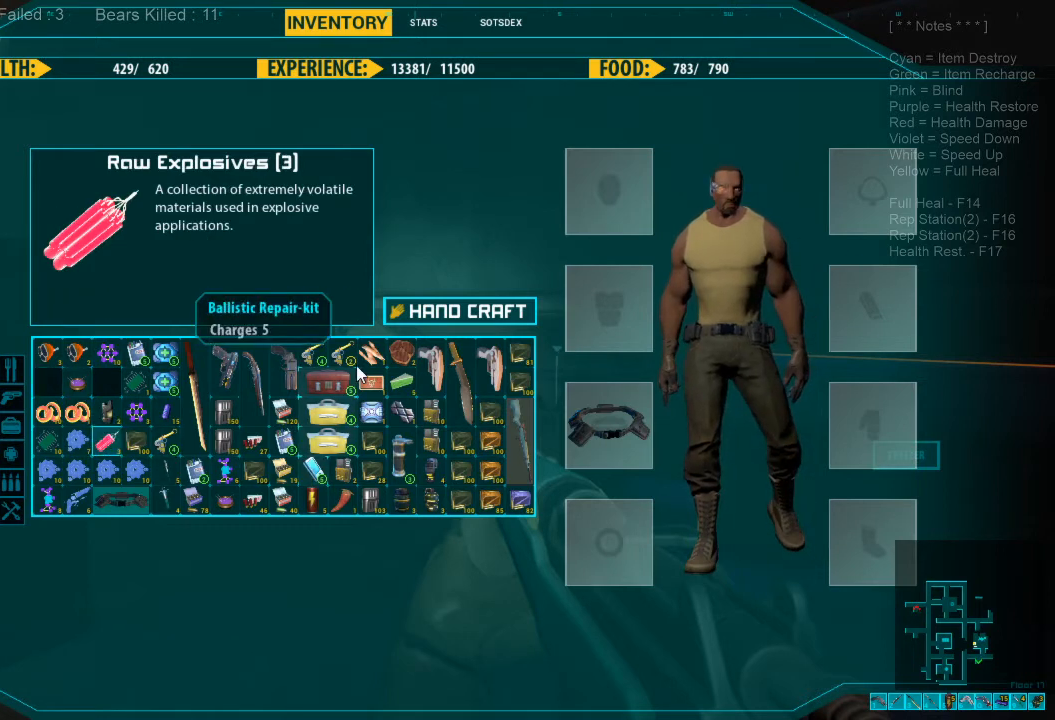
{"keys": [], "mouse": [], "events": []}
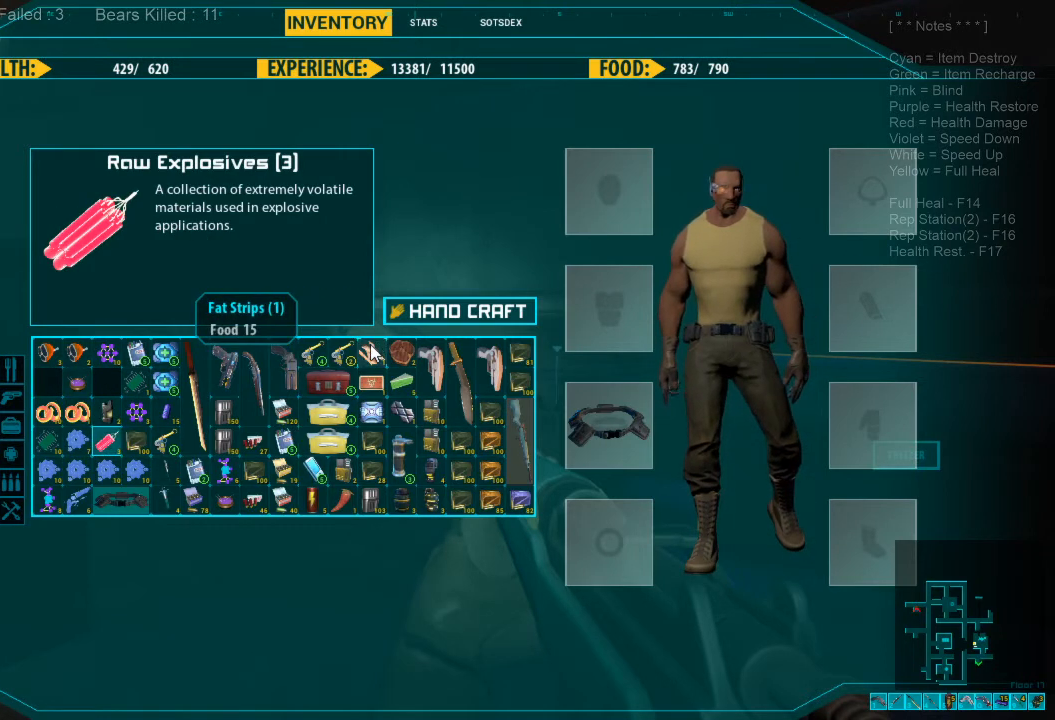
{"keys": [], "mouse": [], "events": [[67, "mouse_left", "down"], [167, "mouse_left", "up"], [267, "mouse_left", "down"], [333, "mouse_left", "up"]]}
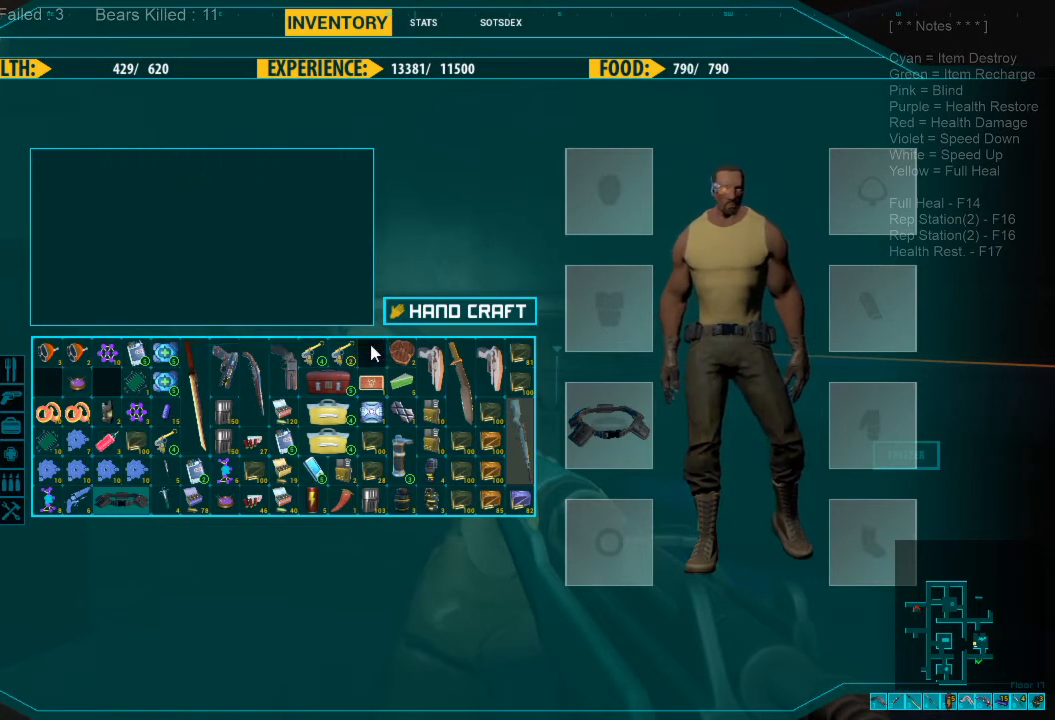
{"keys": [], "mouse": [], "events": []}
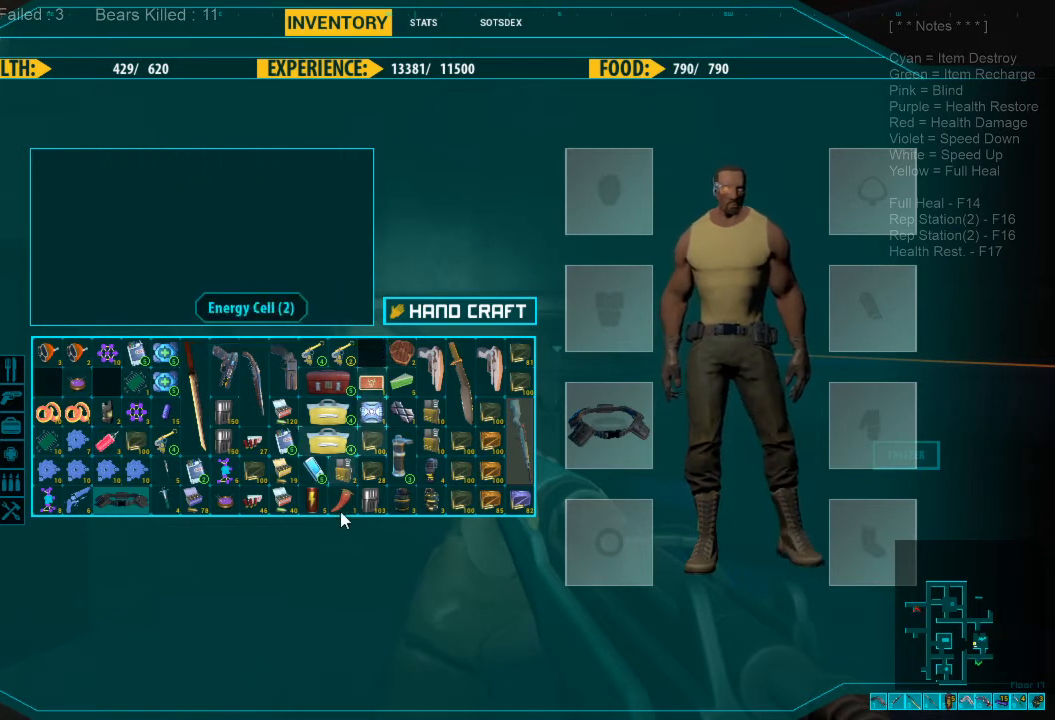
{"keys": [], "mouse": [], "events": []}
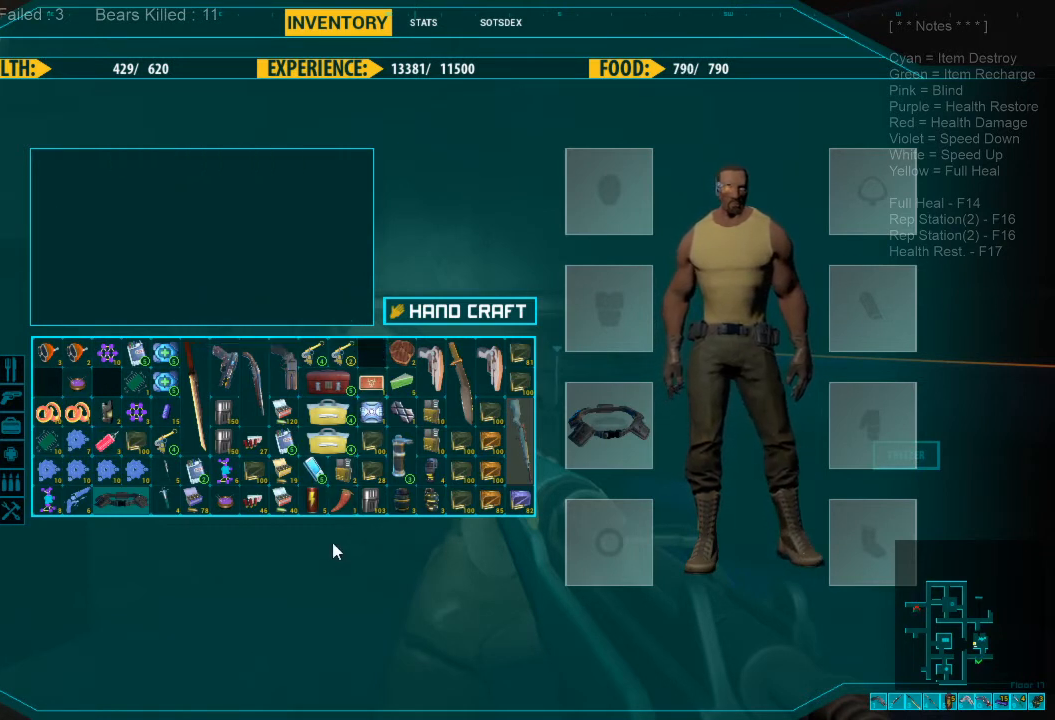
{"keys": [], "mouse": [], "events": []}
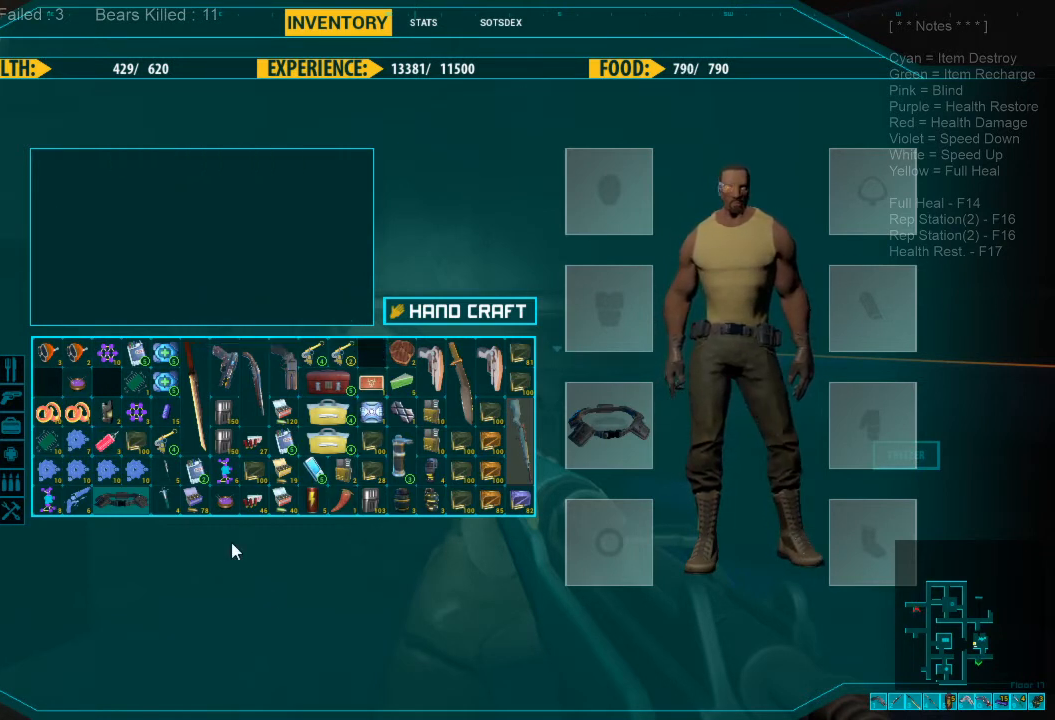
{"keys": [], "mouse": [], "events": []}
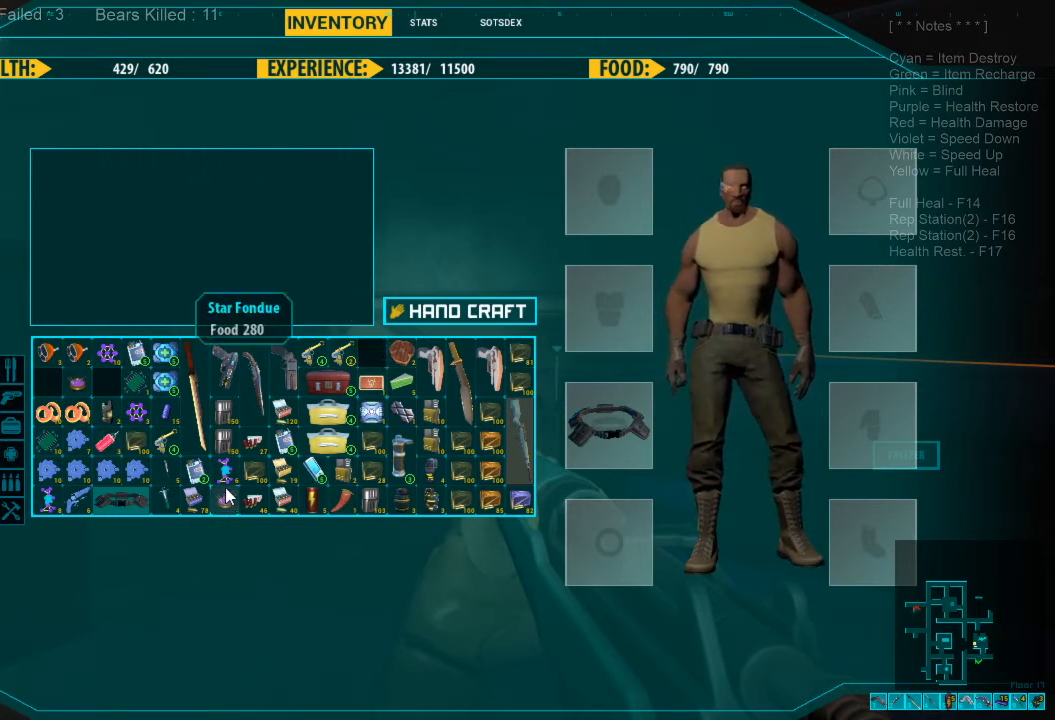
{"keys": [], "mouse": ["left"], "events": [[400, "mouse_left", "down"]]}
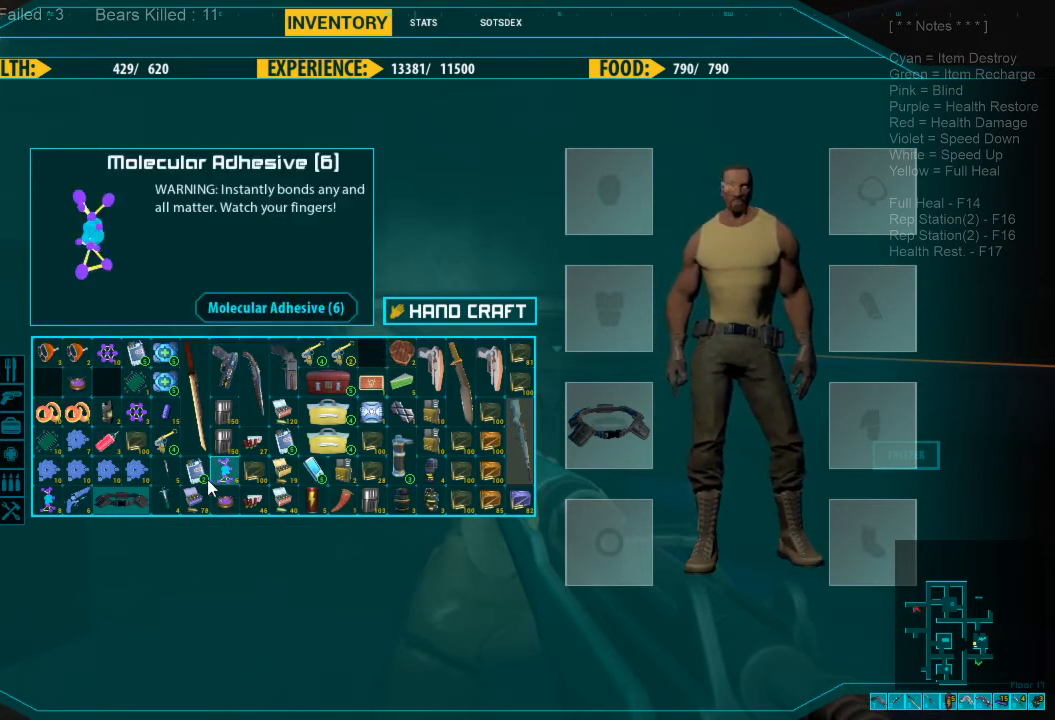
{"keys": [], "mouse": ["left"], "events": []}
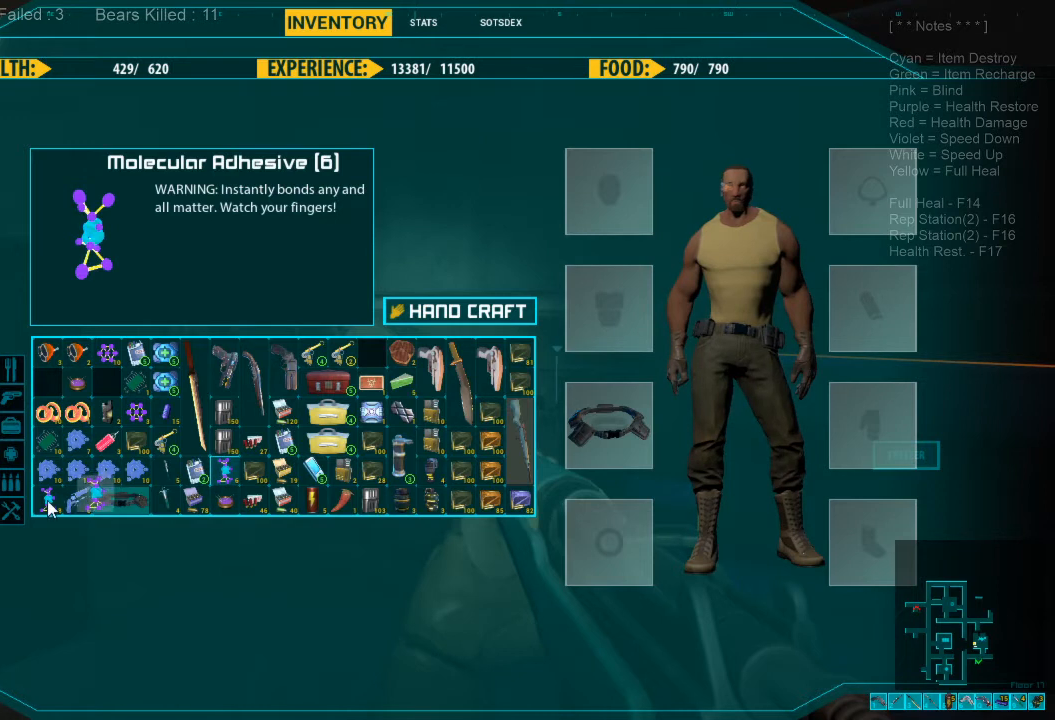
{"keys": [], "mouse": [], "events": [[167, "mouse_left", "up"]]}
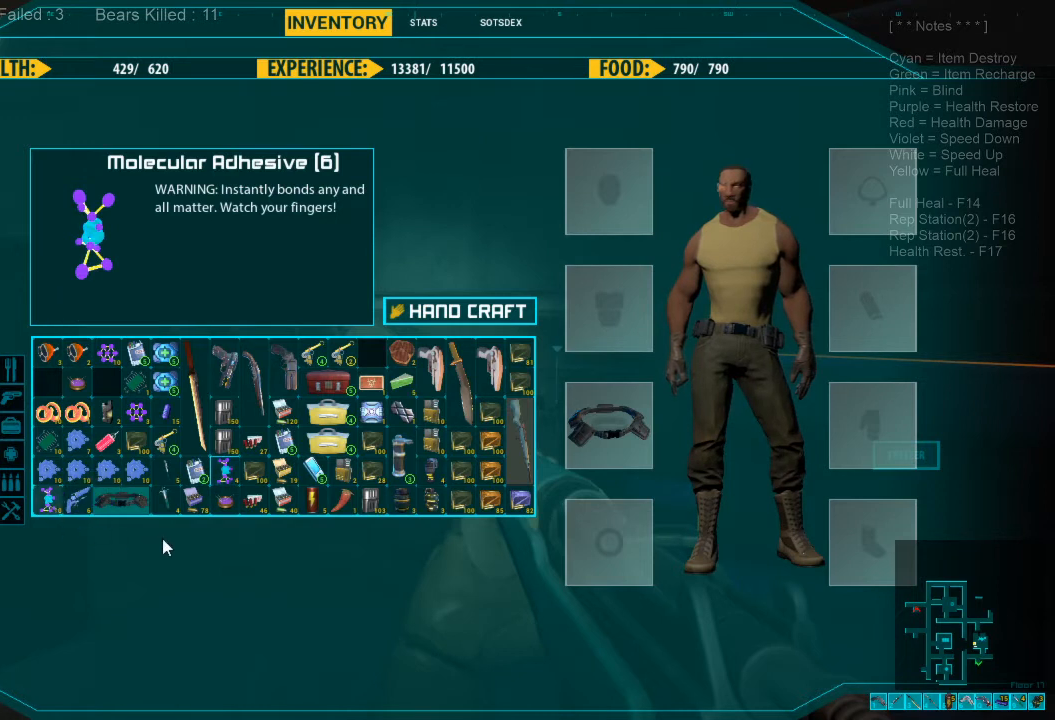
{"keys": [], "mouse": [], "events": []}
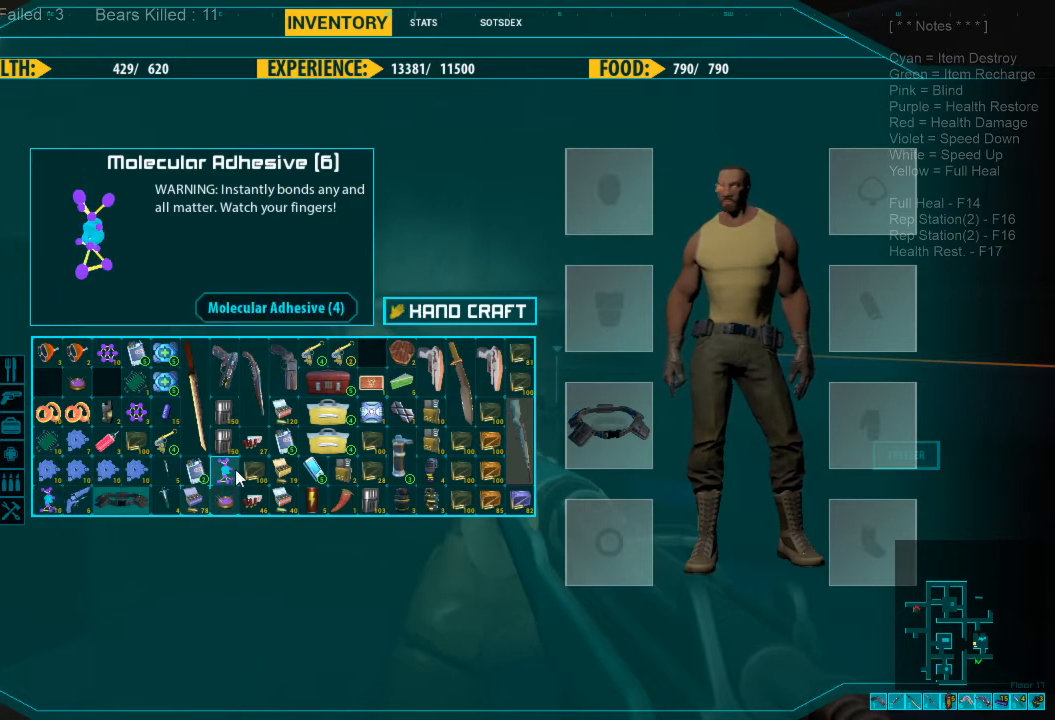
{"keys": [], "mouse": ["left"], "events": [[33, "mouse_left", "down"]]}
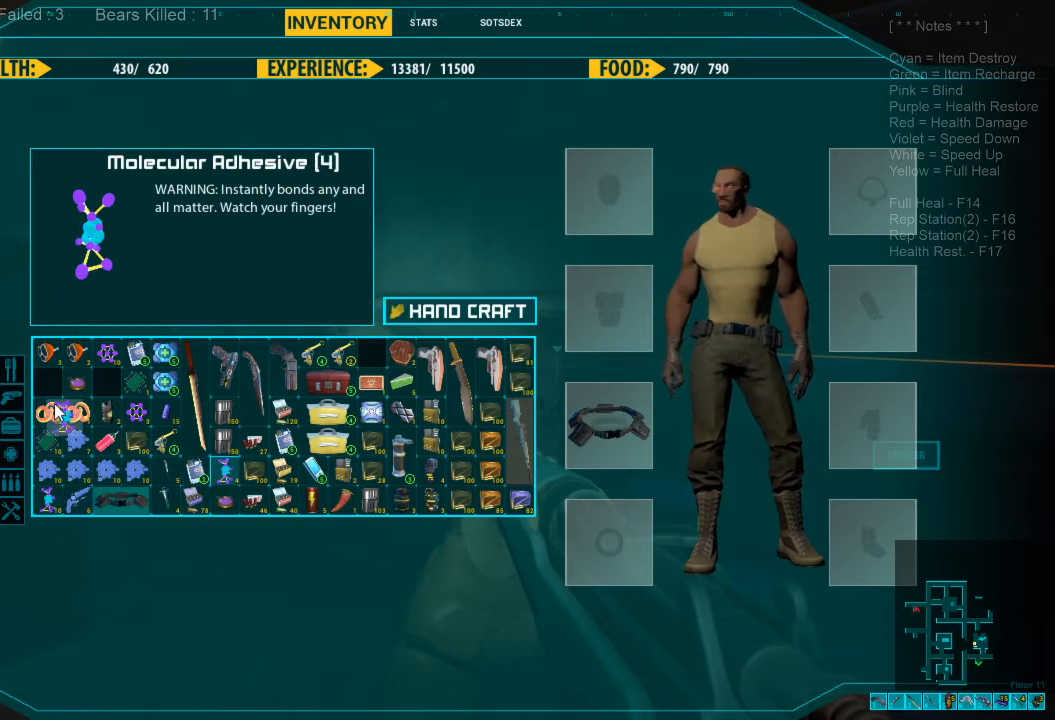
{"keys": [], "mouse": [], "events": [[333, "mouse_left", "up"]]}